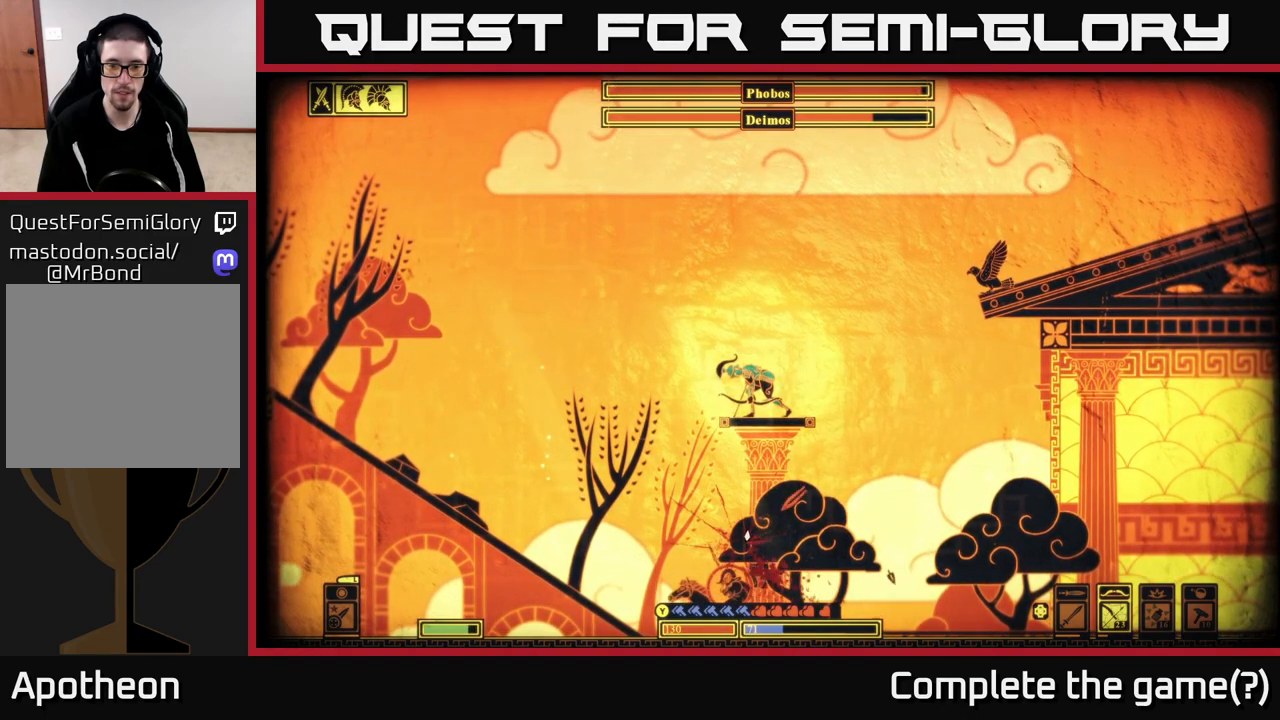
Gameplay with a controller (Xbox layout); each line is a JSON object with the inputs held at the frame after it. "events" lists button and stick changes between this image and that frame as [ms after this image, input, new state], when the widget could be followed in between.
{"buttons": ["R2"], "left_stick": "center", "right_stick": "down", "events": [[117, "R2", "down"]]}
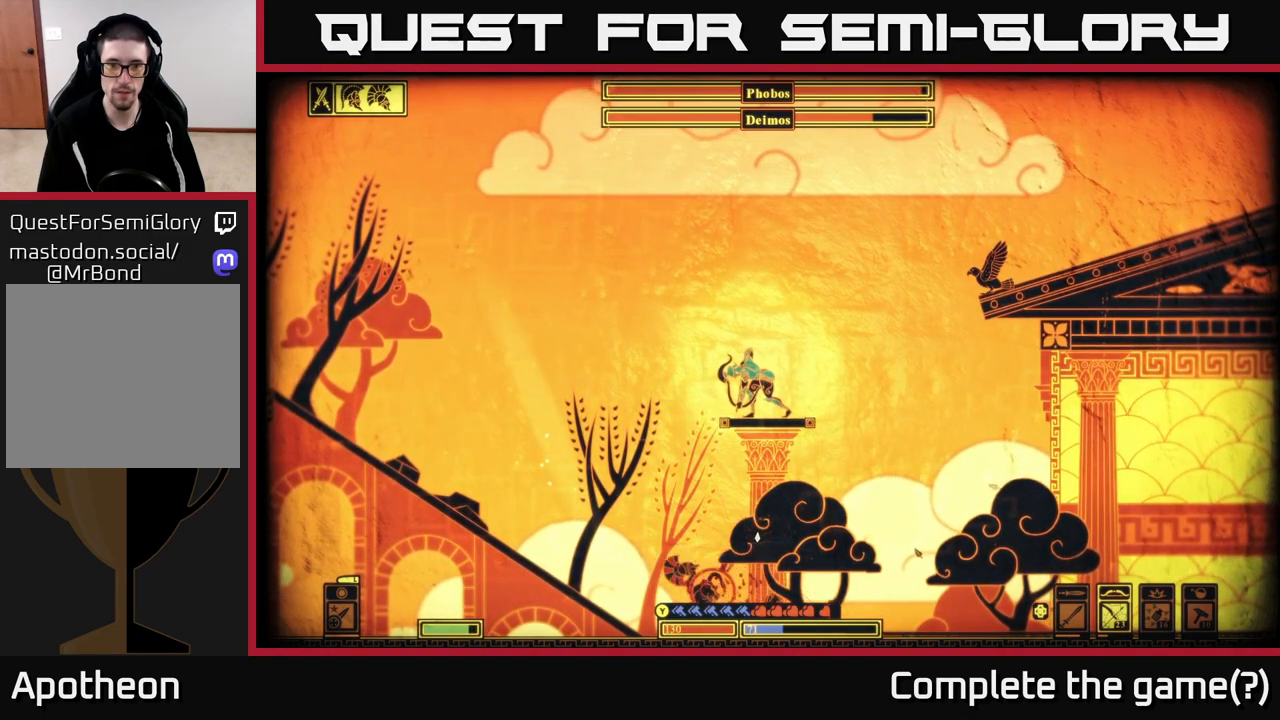
{"buttons": [], "left_stick": "center", "right_stick": "down", "events": [[317, "R2", "up"]]}
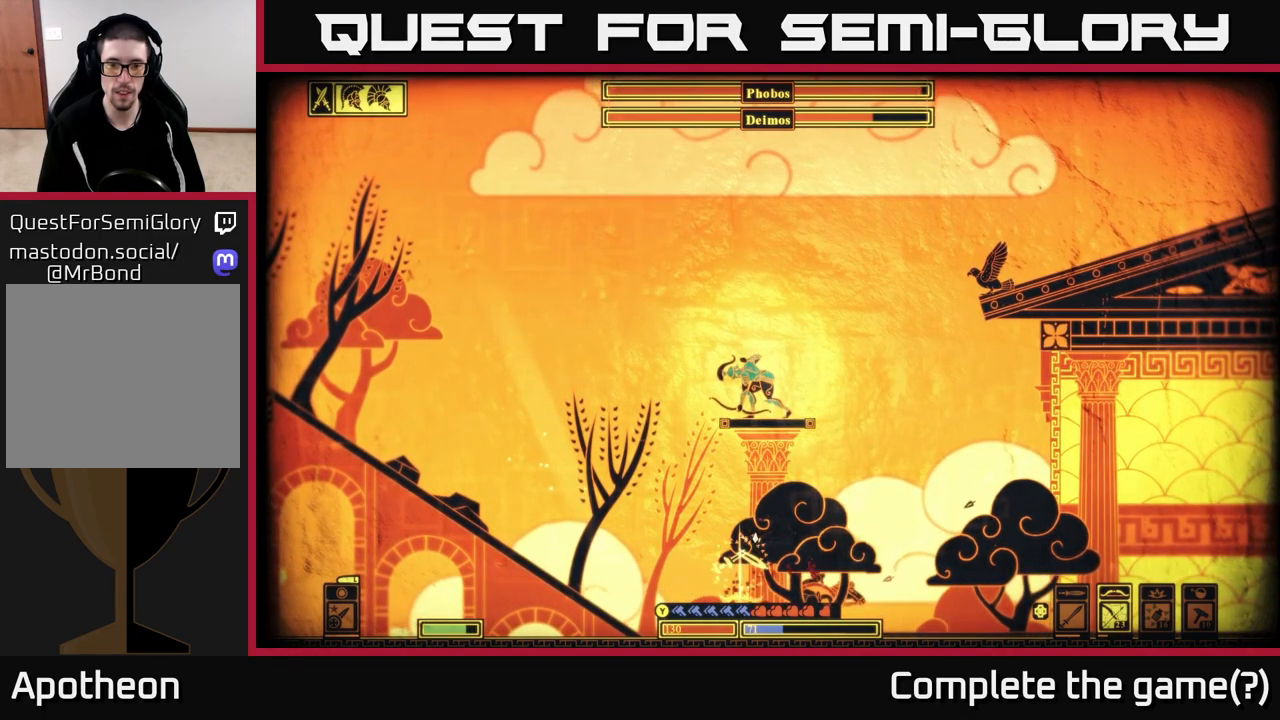
{"buttons": ["R2"], "left_stick": "center", "right_stick": "down", "events": [[400, "R2", "down"]]}
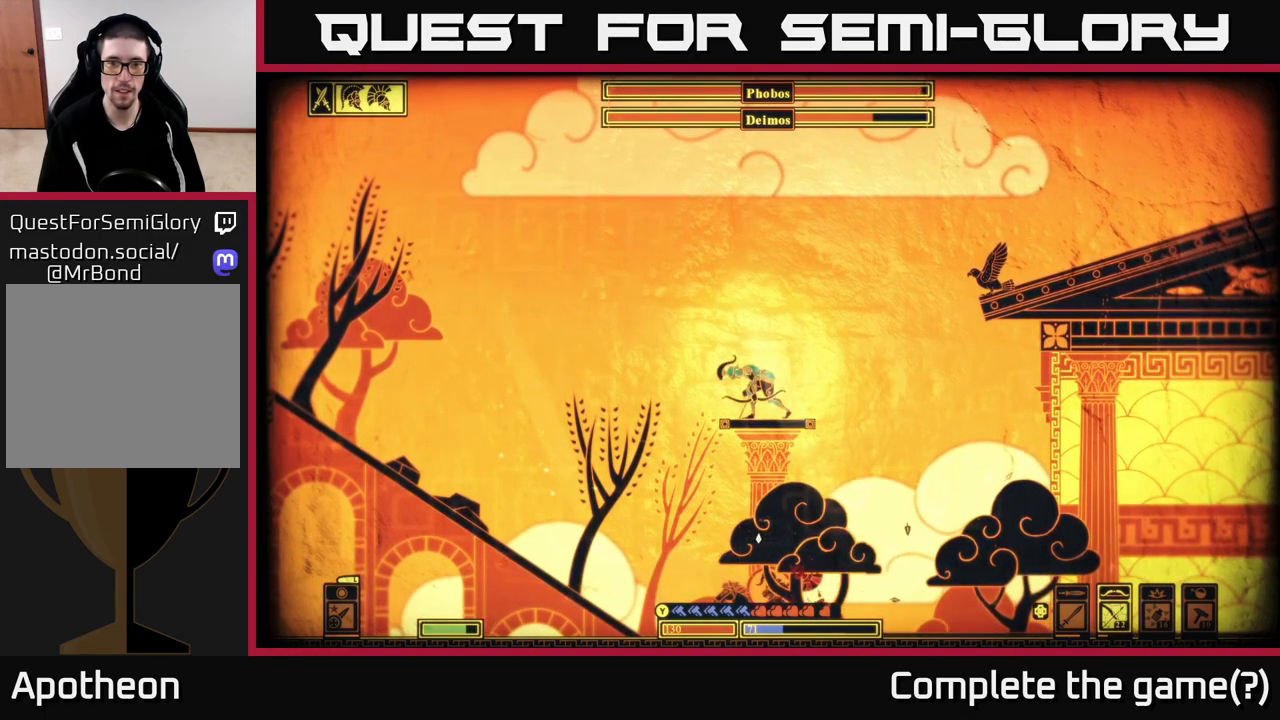
{"buttons": ["R2"], "left_stick": "center", "right_stick": "down", "events": []}
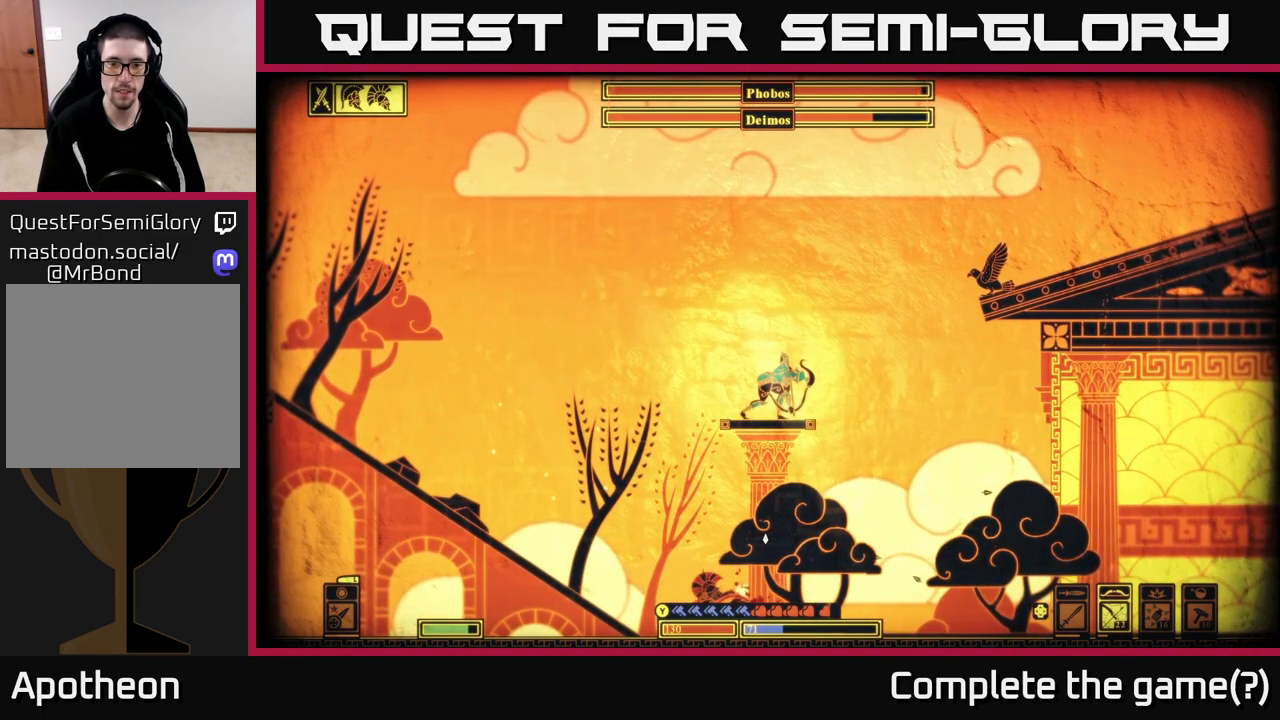
{"buttons": [], "left_stick": "center", "right_stick": "down", "events": [[67, "R2", "up"]]}
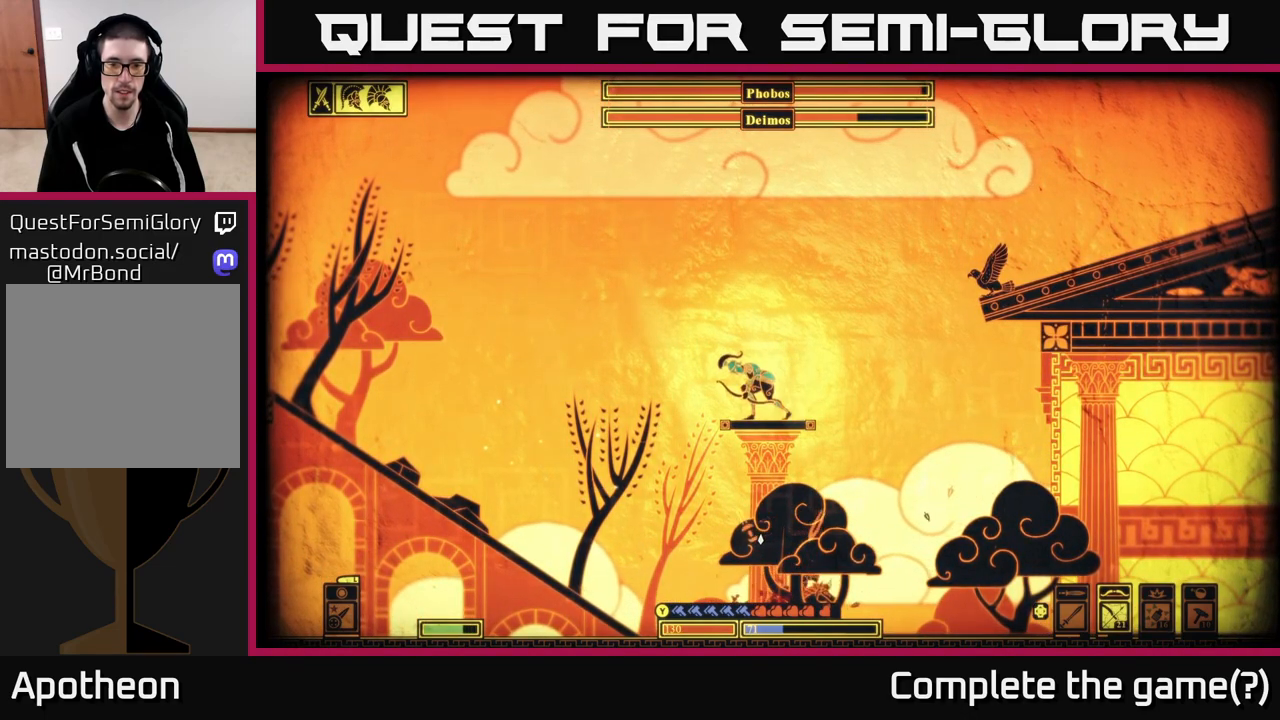
{"buttons": ["R2"], "left_stick": "center", "right_stick": "down", "events": [[217, "R2", "down"]]}
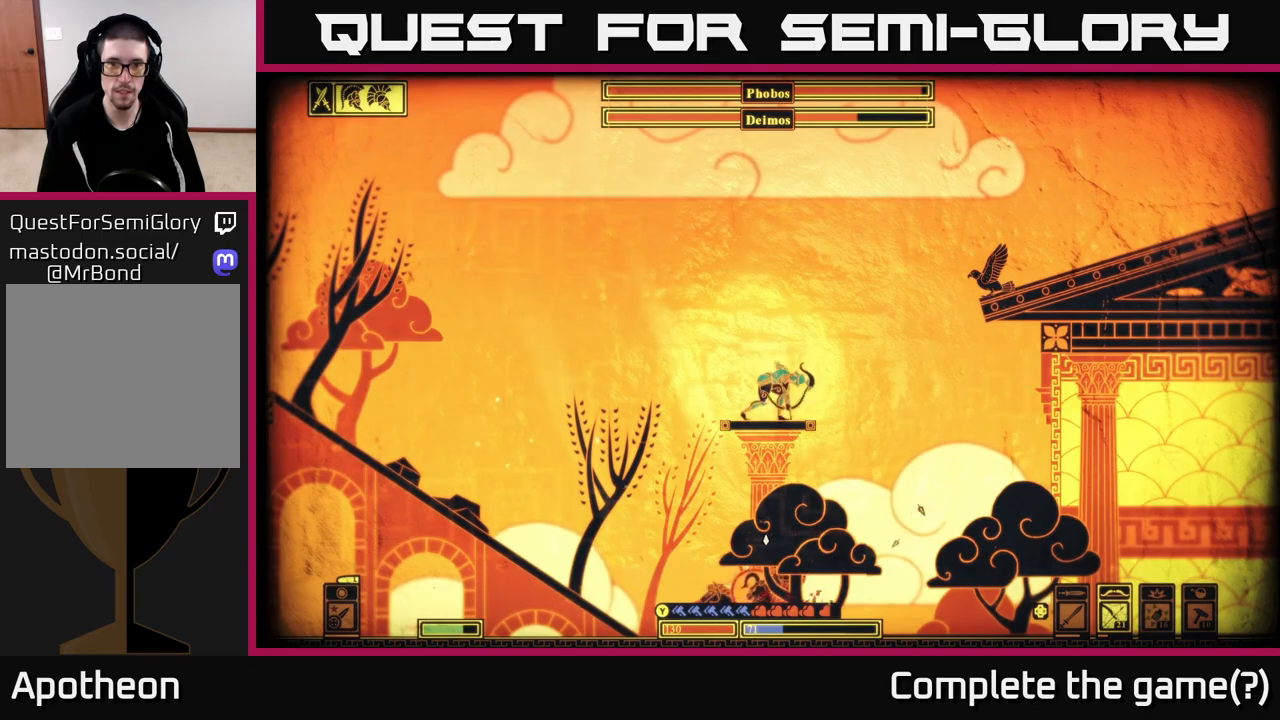
{"buttons": ["R2"], "left_stick": "center", "right_stick": "down", "events": []}
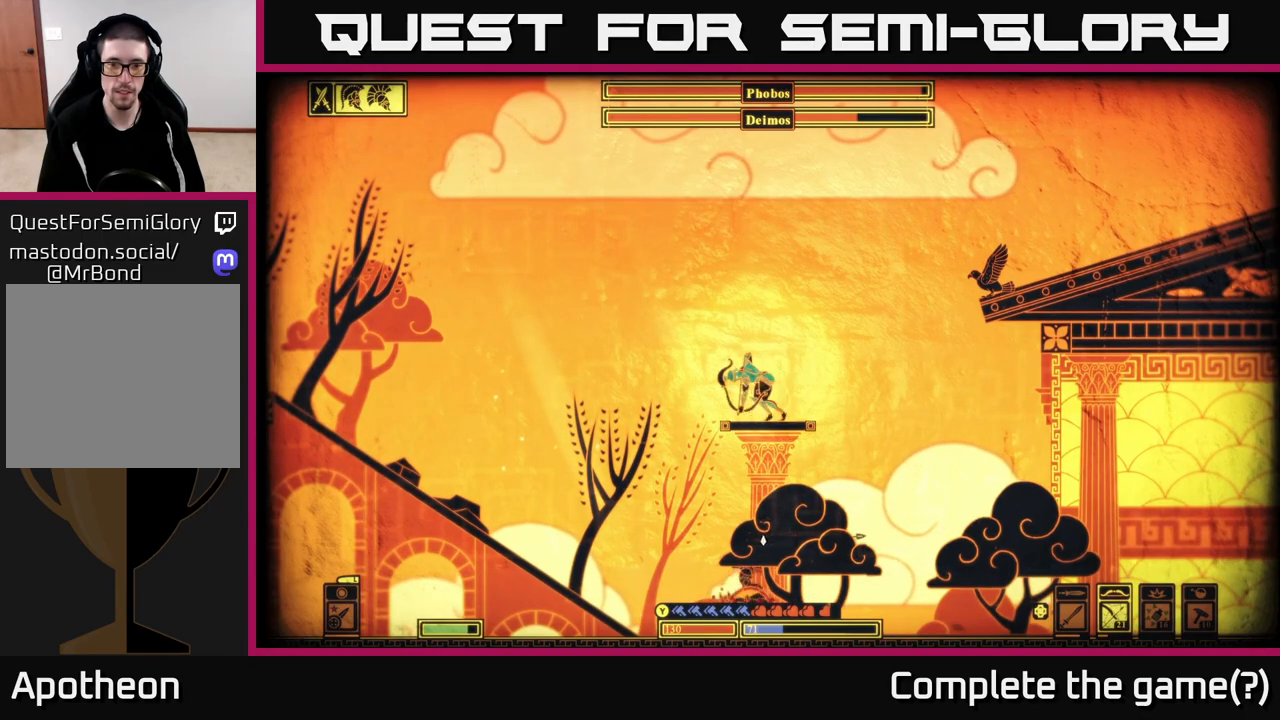
{"buttons": [], "left_stick": "center", "right_stick": "down", "events": [[67, "R2", "up"]]}
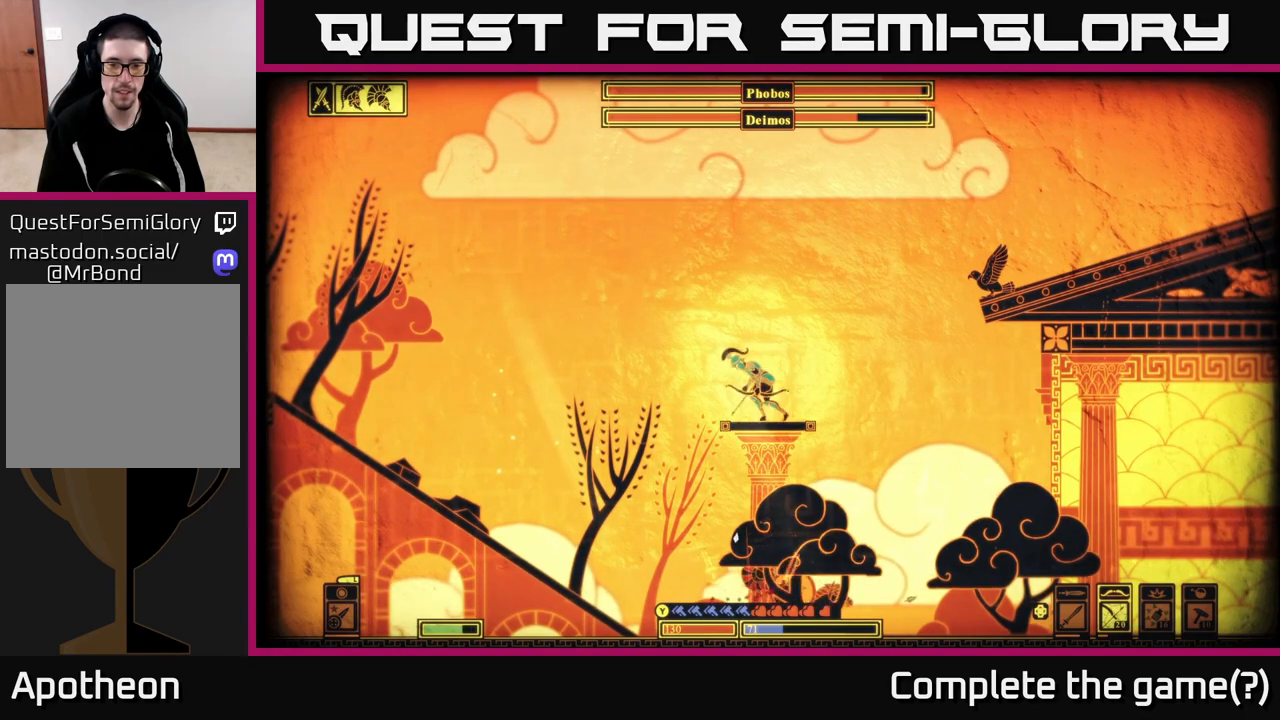
{"buttons": [], "left_stick": "center", "right_stick": "center", "events": [[183, "right_stick", "center"]]}
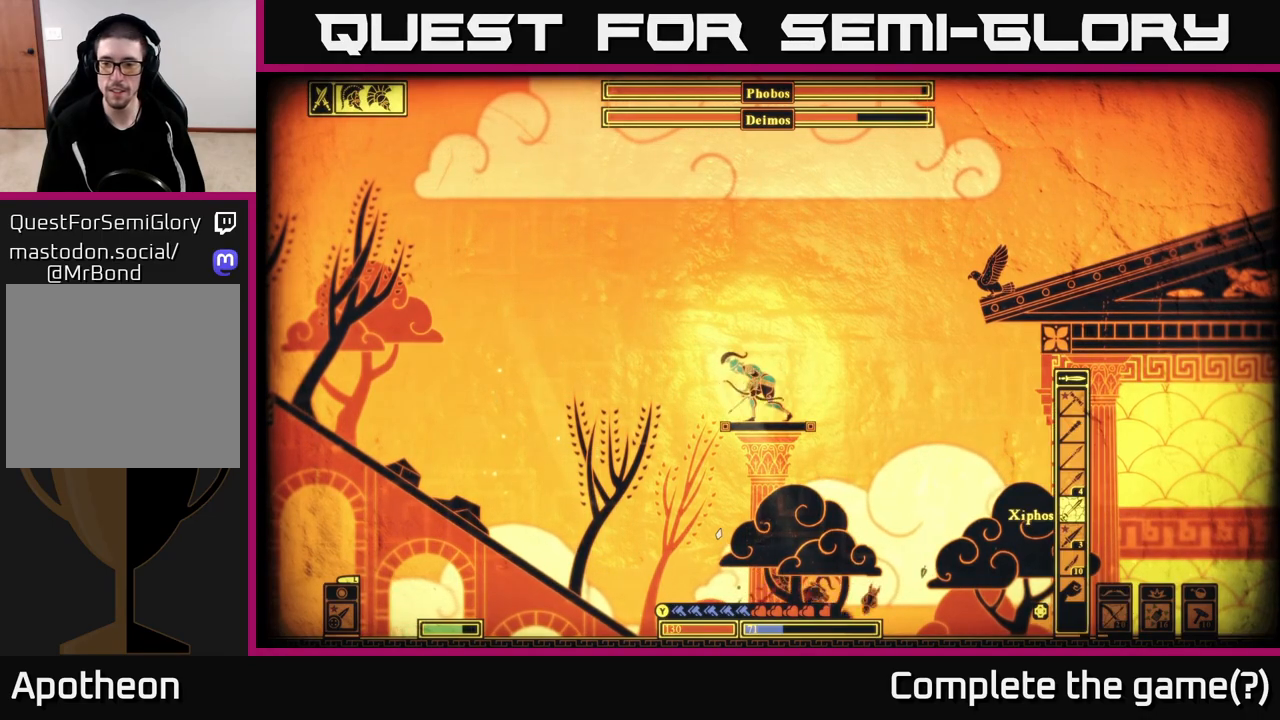
{"buttons": [], "left_stick": "down", "right_stick": "center", "events": [[17, "DPAD_LEFT", "down"], [117, "DPAD_LEFT", "up"], [500, "left_stick", "down"]]}
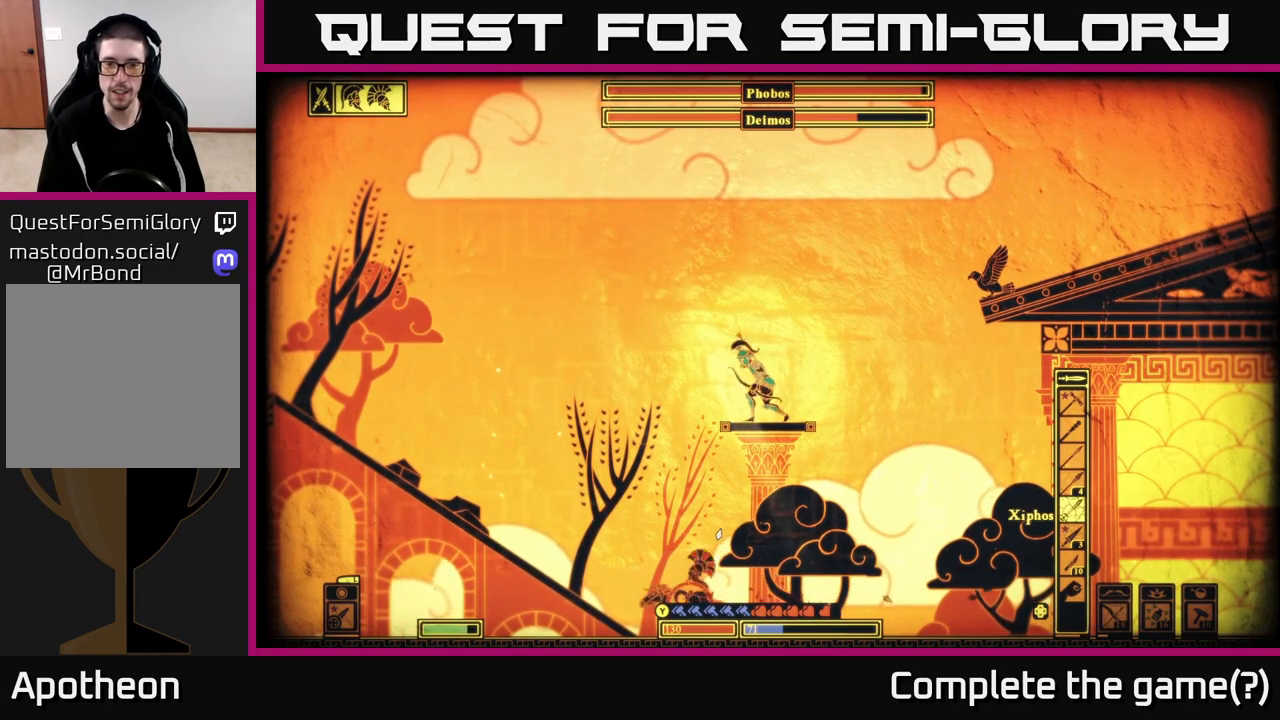
{"buttons": [], "left_stick": "center", "right_stick": "down-left", "events": [[50, "A", "down"], [133, "A", "up"], [217, "left_stick", "center"], [267, "R2", "down"], [317, "right_stick", "down-left"], [400, "R2", "up"]]}
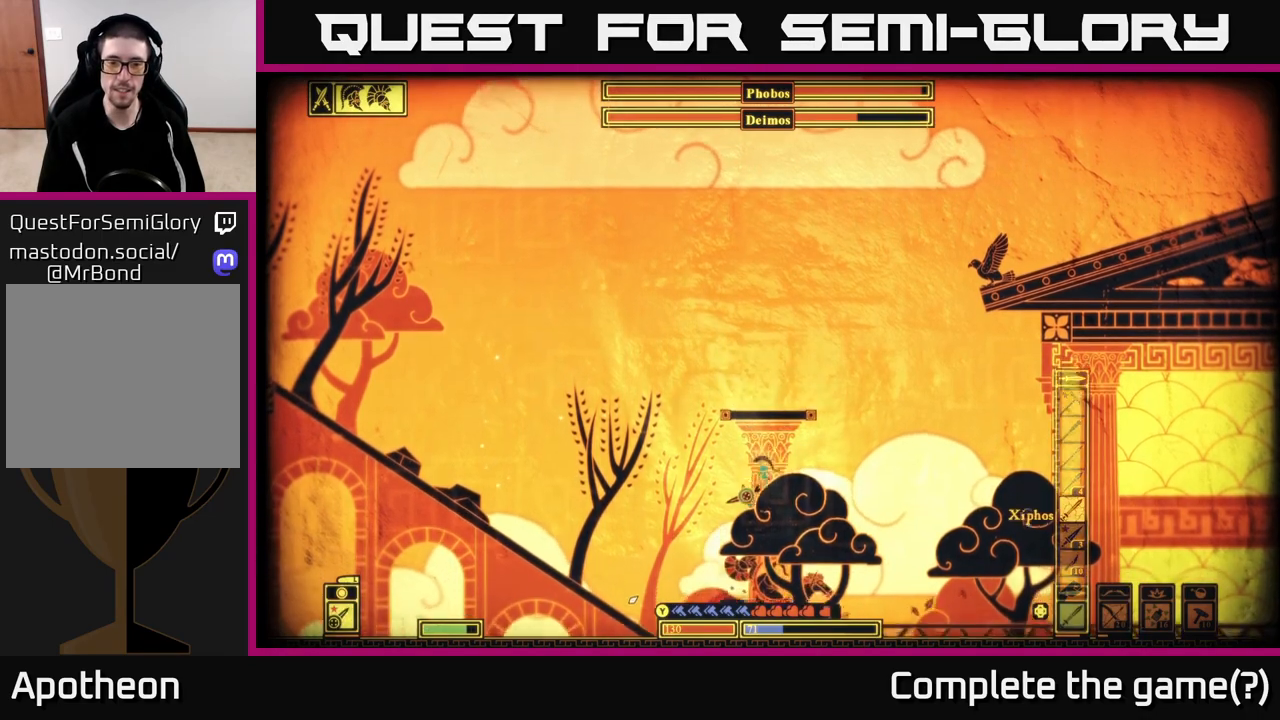
{"buttons": ["R2"], "left_stick": "right", "right_stick": "up-left", "events": [[217, "left_stick", "right"], [217, "right_stick", "left"], [333, "right_stick", "up-left"], [450, "R2", "down"]]}
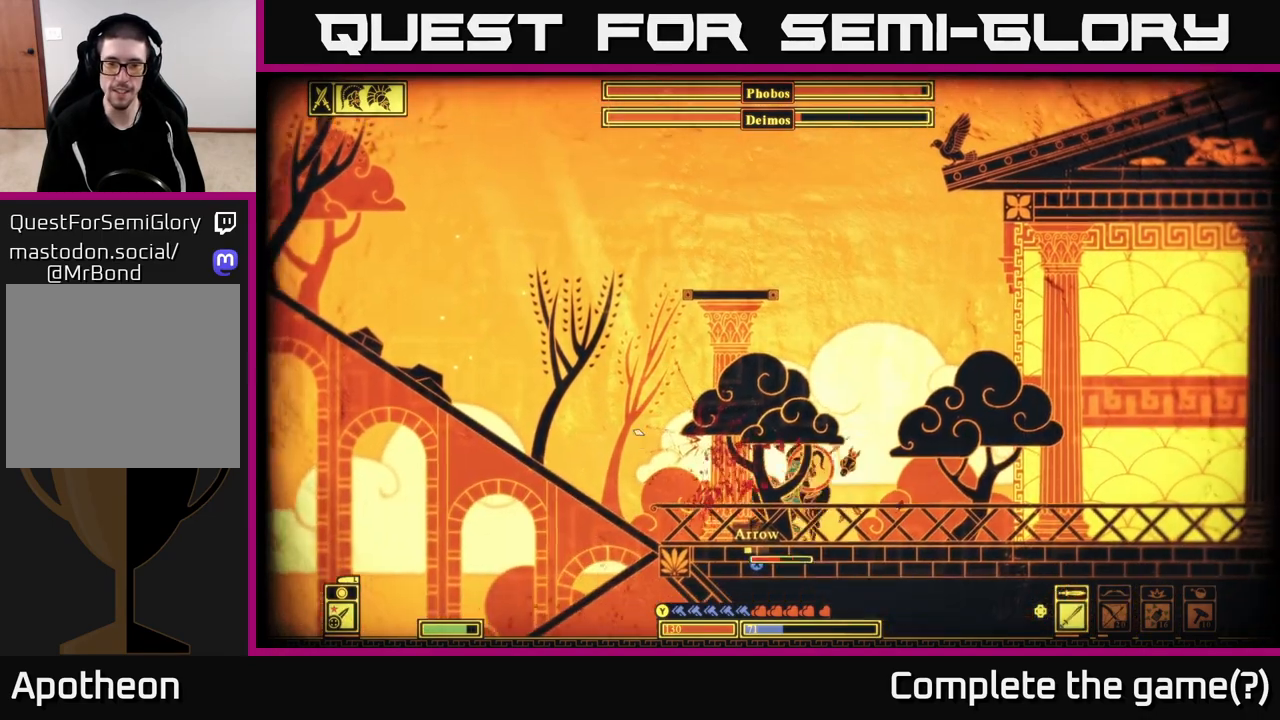
{"buttons": [], "left_stick": "left", "right_stick": "up-left", "events": [[100, "R2", "up"], [483, "left_stick", "left"]]}
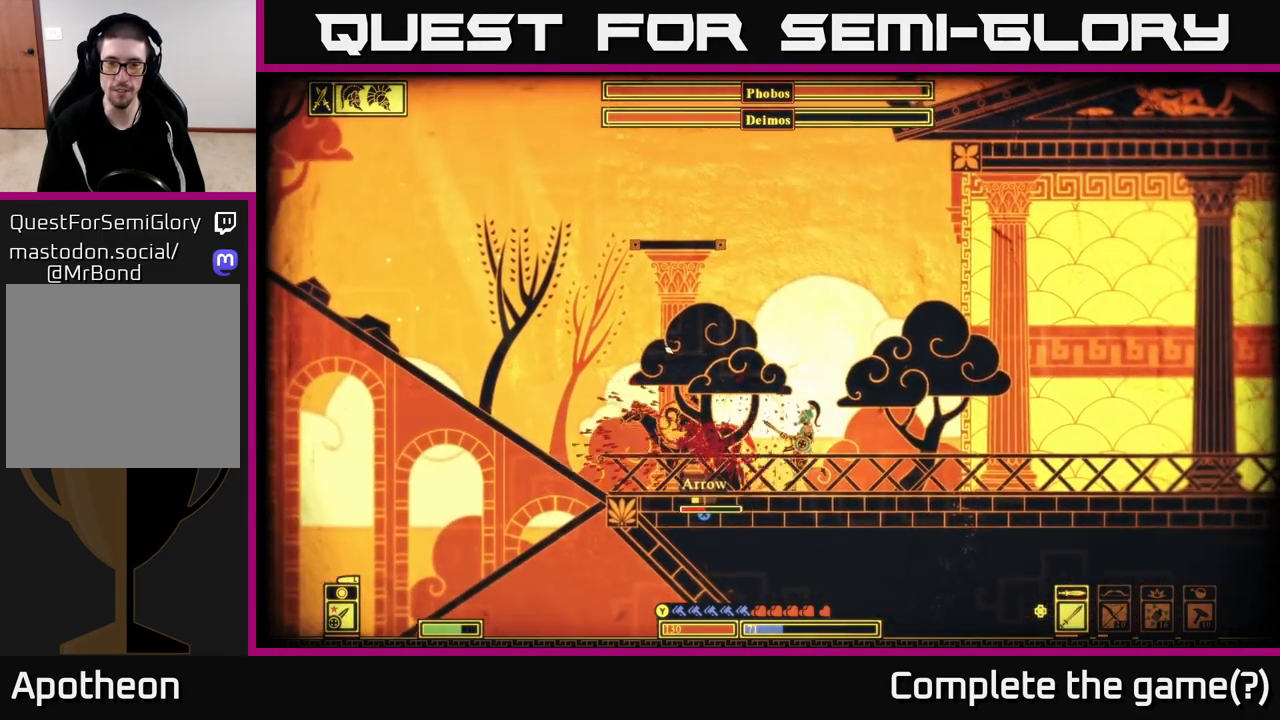
{"buttons": [], "left_stick": "left", "right_stick": "center", "events": [[33, "right_stick", "center"], [150, "X", "down"], [183, "left_stick", "center"], [217, "X", "up"], [267, "left_stick", "left"], [300, "X", "down"], [367, "X", "up"], [433, "X", "down"], [500, "X", "up"]]}
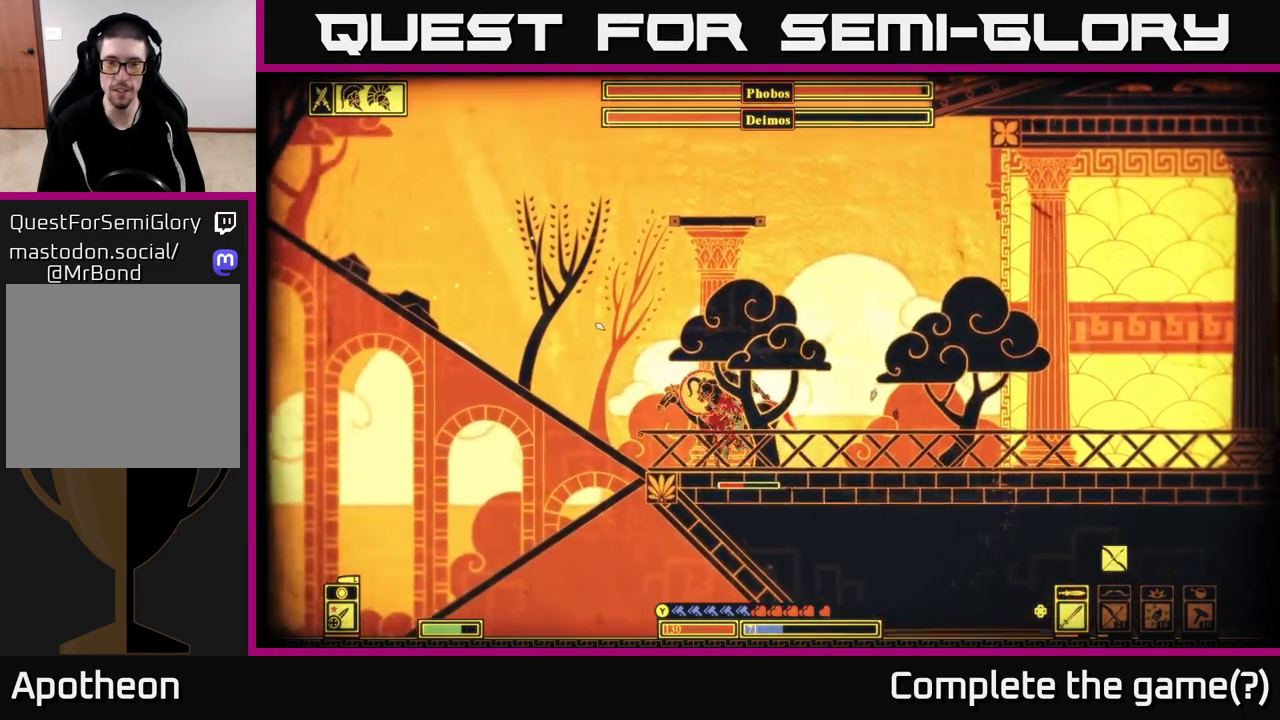
{"buttons": [], "left_stick": "left", "right_stick": "center", "events": [[100, "B", "down"], [200, "B", "up"]]}
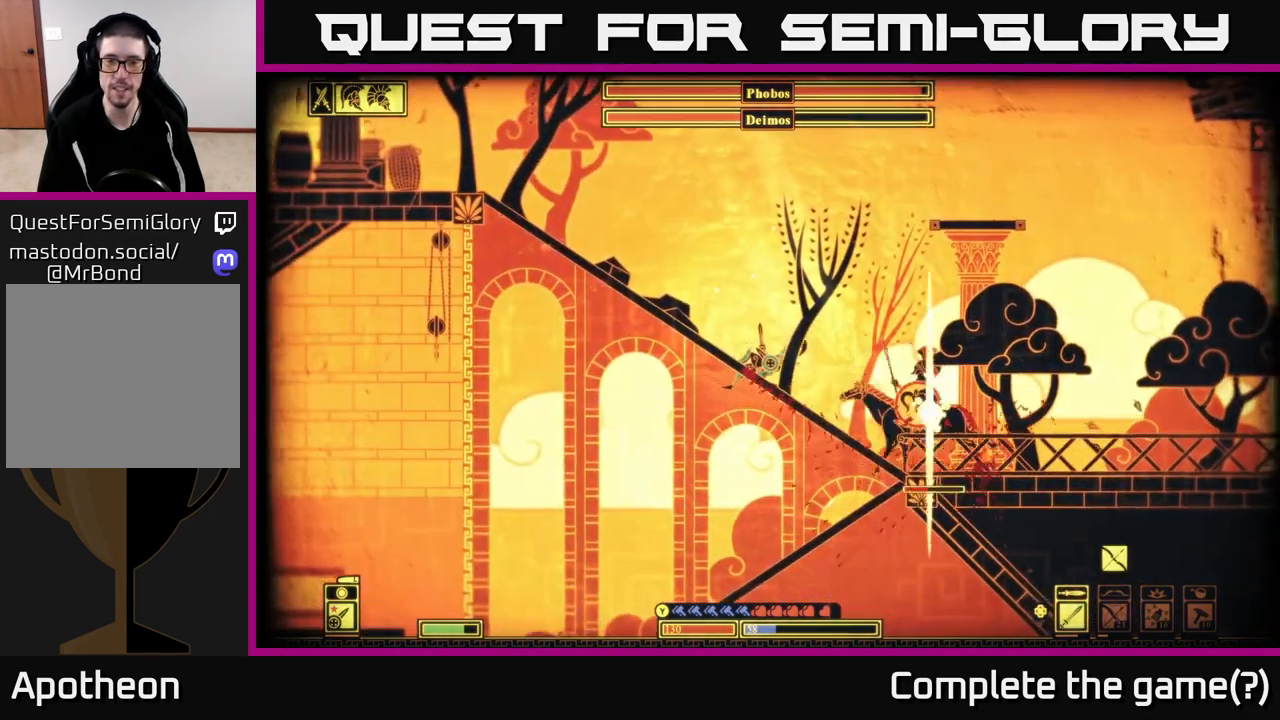
{"buttons": [], "left_stick": "left", "right_stick": "center", "events": [[233, "B", "down"], [383, "B", "up"]]}
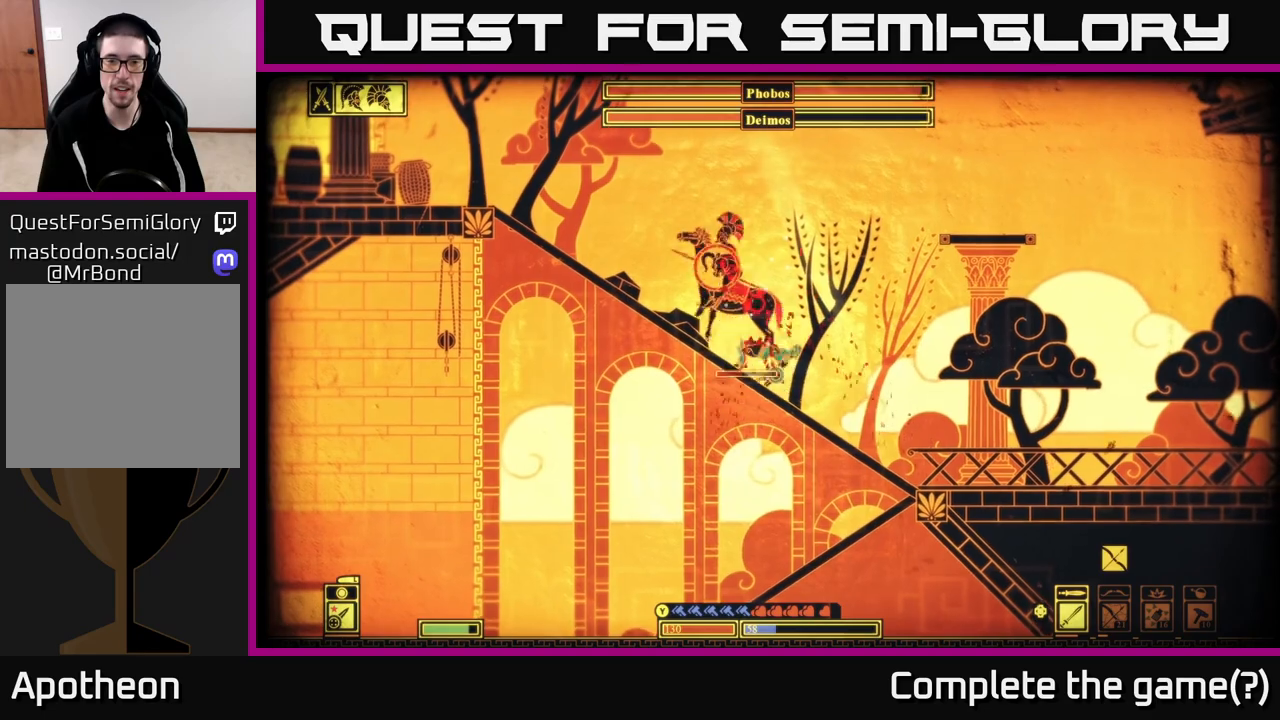
{"buttons": [], "left_stick": "left", "right_stick": "up-left", "events": [[67, "B", "down"], [150, "B", "up"], [383, "right_stick", "up-left"]]}
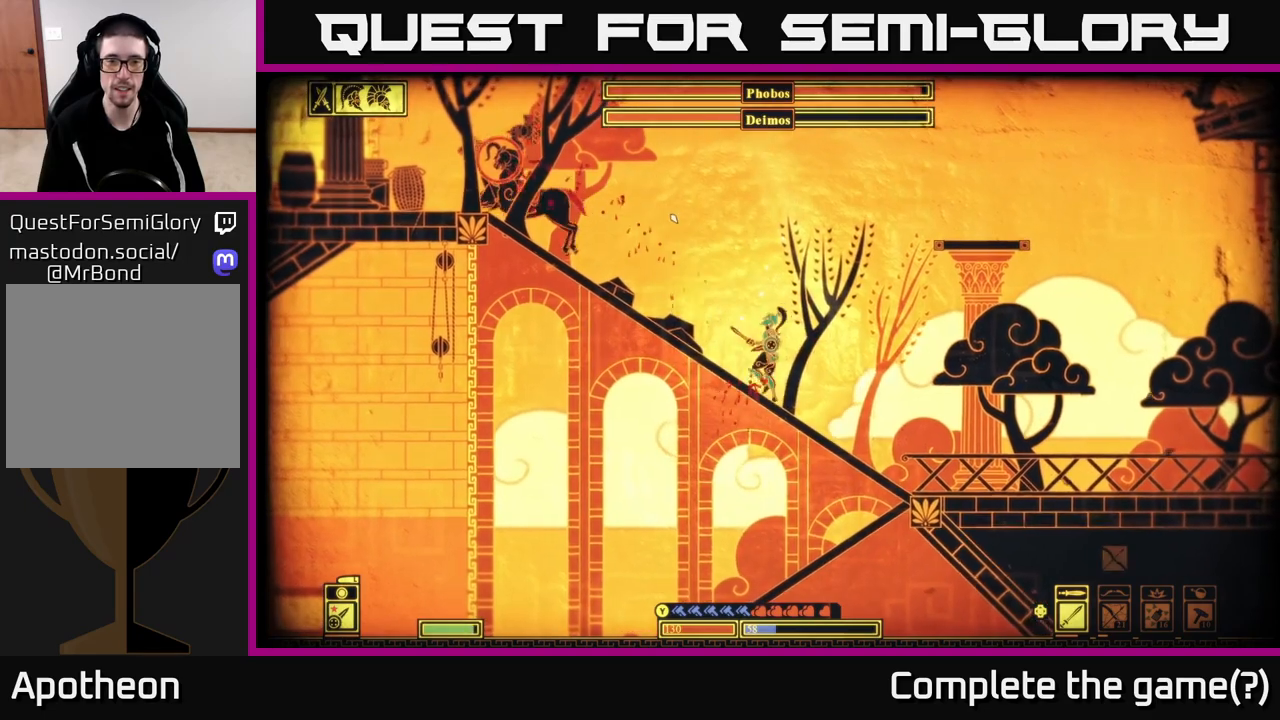
{"buttons": [], "left_stick": "right", "right_stick": "up-left", "events": [[17, "left_stick", "up-left"], [333, "R2", "down"], [417, "R2", "up"], [433, "left_stick", "center"], [483, "left_stick", "right"]]}
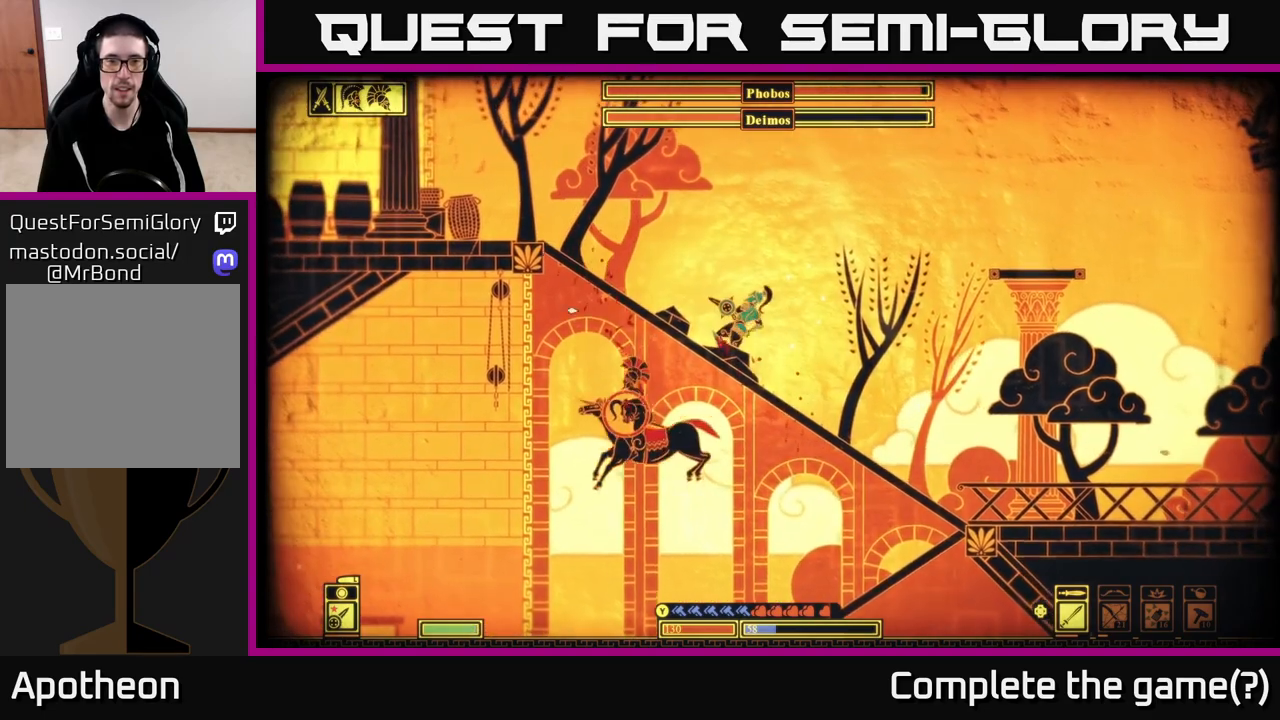
{"buttons": [], "left_stick": "left", "right_stick": "center", "events": [[100, "right_stick", "down-left"], [183, "right_stick", "down"], [250, "left_stick", "center"], [317, "right_stick", "center"], [333, "left_stick", "left"]]}
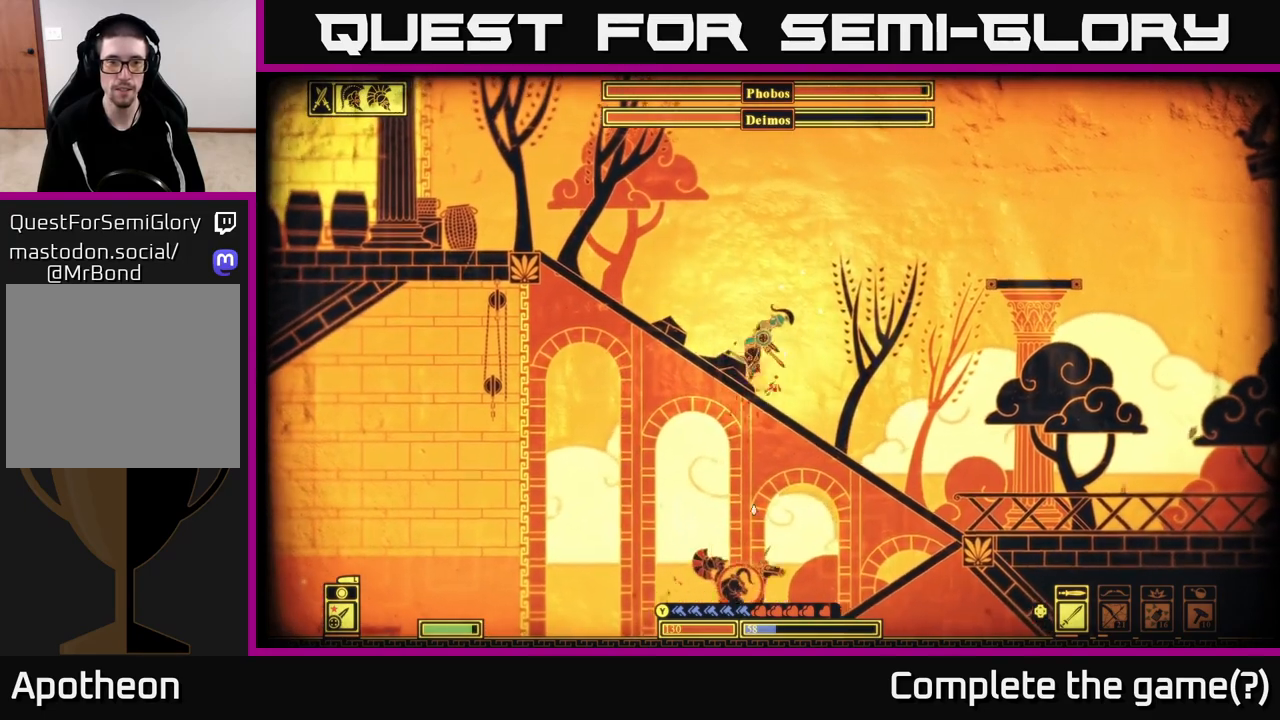
{"buttons": [], "left_stick": "left", "right_stick": "center", "events": [[250, "B", "down"], [400, "B", "up"]]}
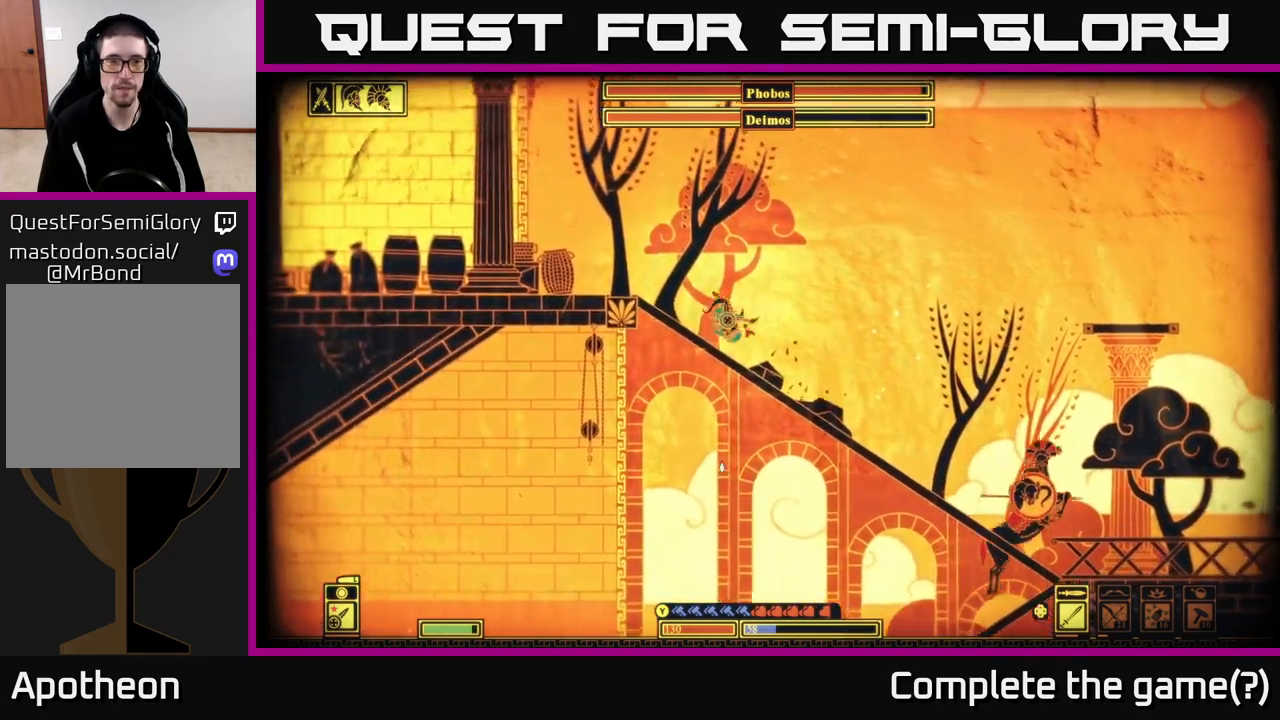
{"buttons": [], "left_stick": "right", "right_stick": "right", "events": [[183, "right_stick", "down-left"], [400, "right_stick", "right"], [483, "left_stick", "right"]]}
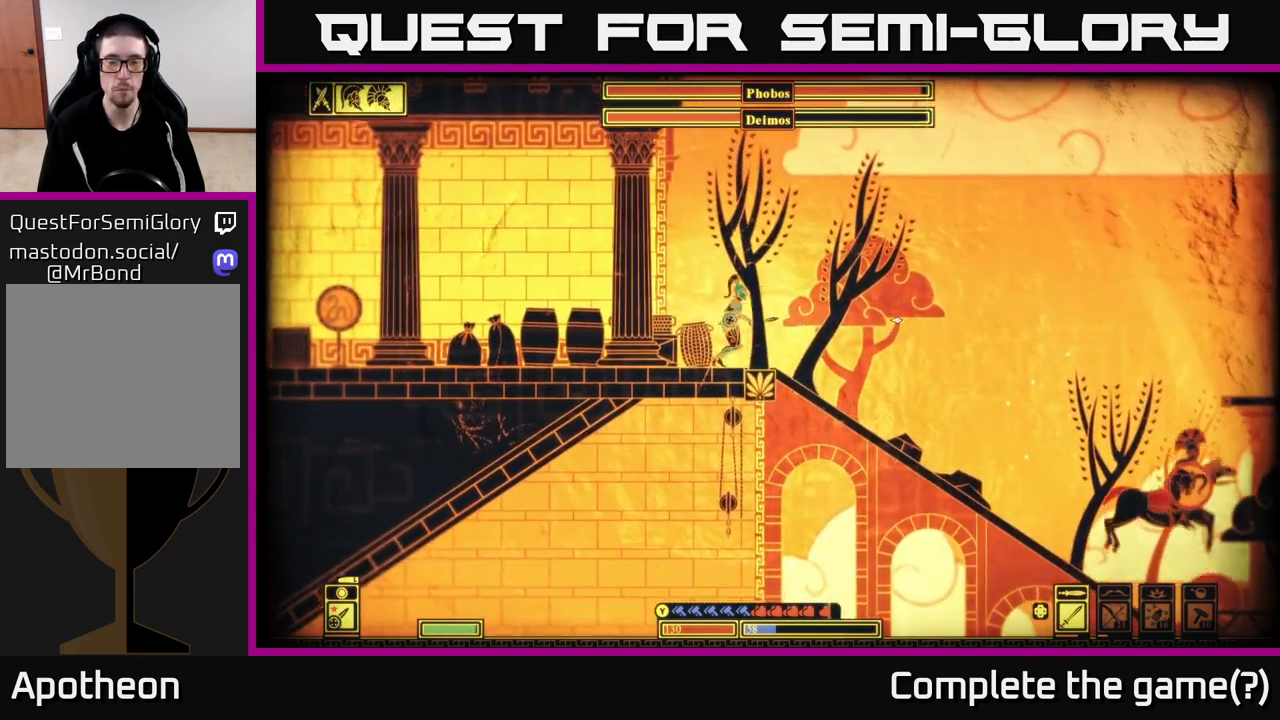
{"buttons": [], "left_stick": "right", "right_stick": "down-right", "events": [[150, "right_stick", "down-right"], [167, "R2", "down"], [317, "R2", "up"]]}
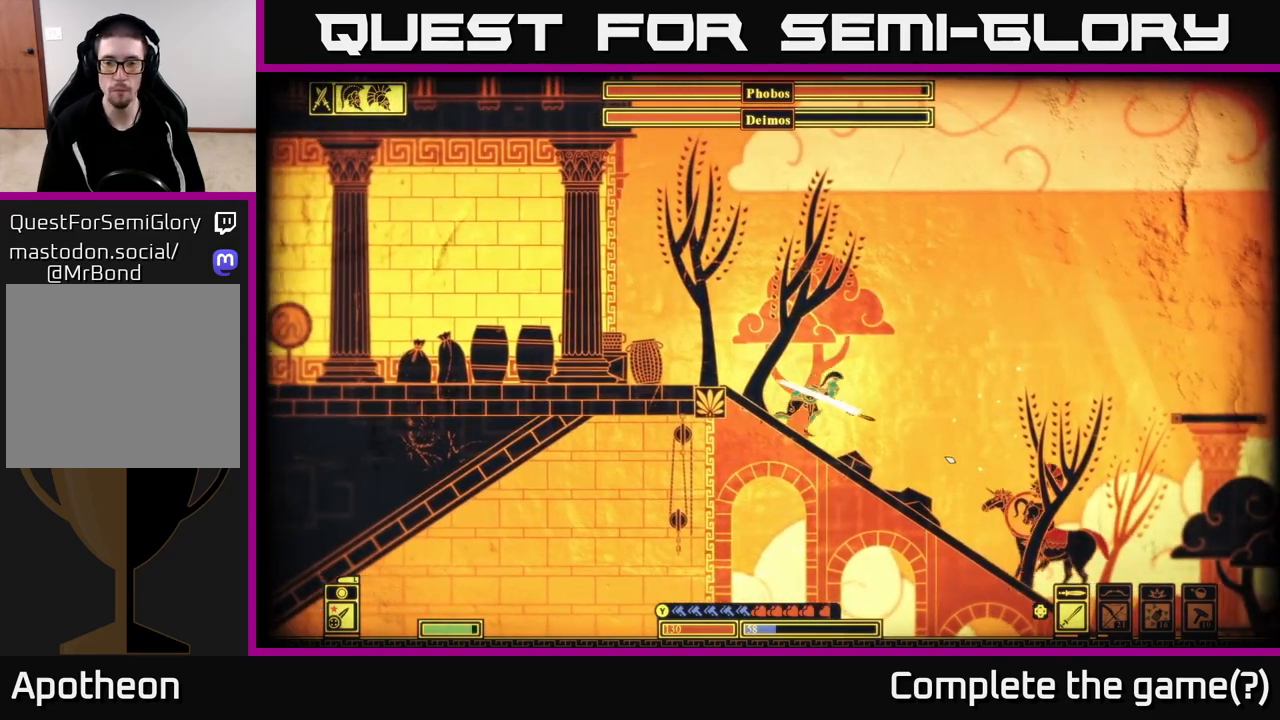
{"buttons": [], "left_stick": "left", "right_stick": "down-right", "events": [[33, "left_stick", "left"]]}
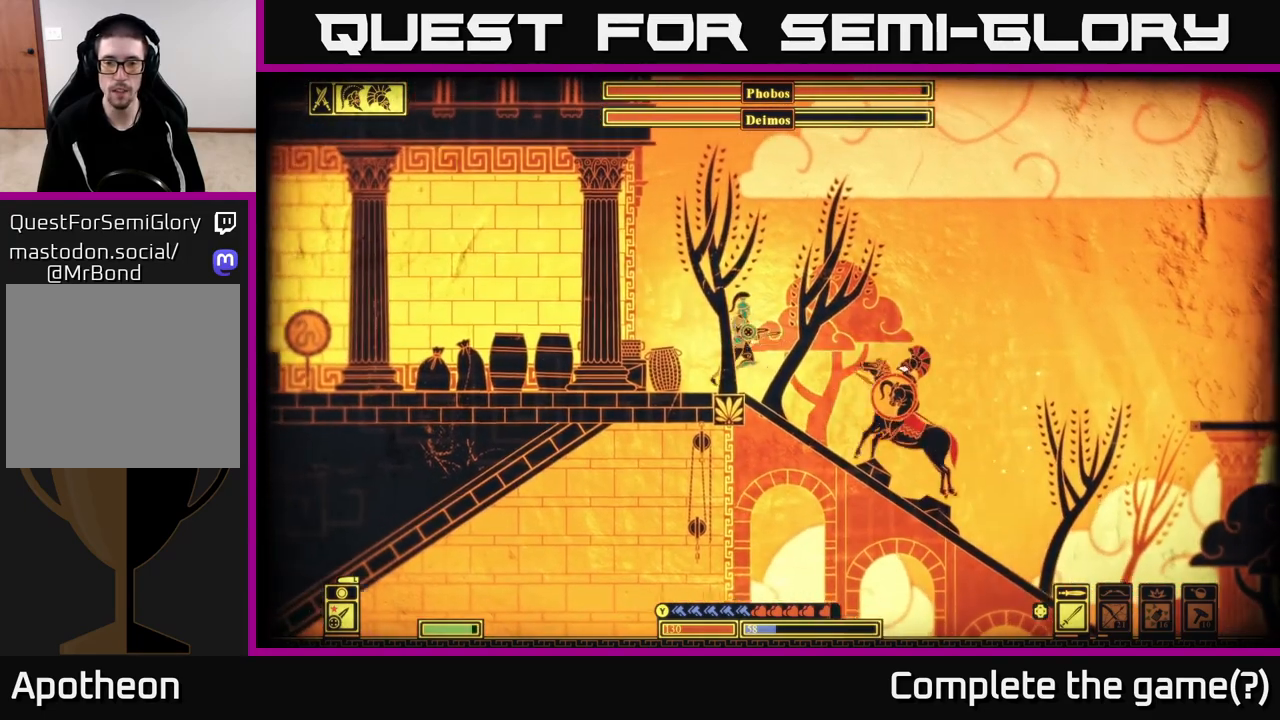
{"buttons": [], "left_stick": "right", "right_stick": "up-right", "events": [[17, "R2", "down"], [33, "left_stick", "right"], [100, "R2", "up"], [117, "right_stick", "right"], [200, "left_stick", "left"], [267, "right_stick", "up-right"], [433, "left_stick", "right"]]}
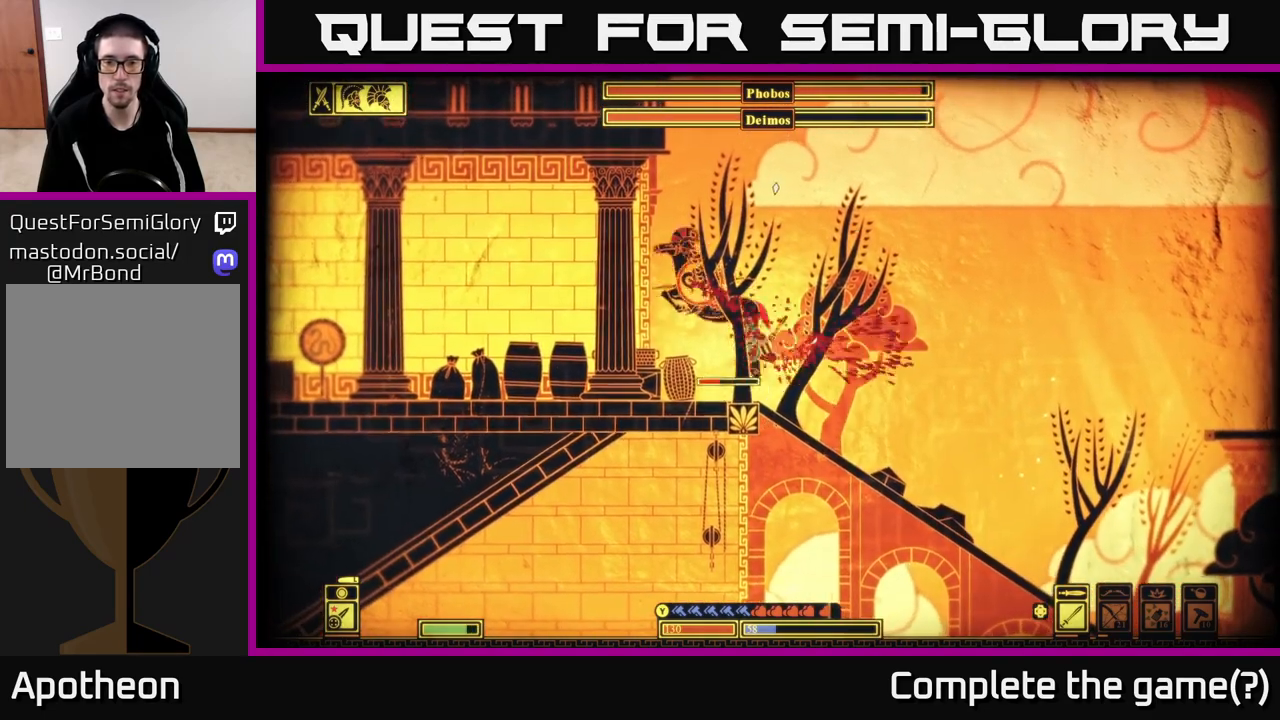
{"buttons": [], "left_stick": "right", "right_stick": "center", "events": [[33, "right_stick", "center"], [117, "B", "down"], [217, "B", "up"]]}
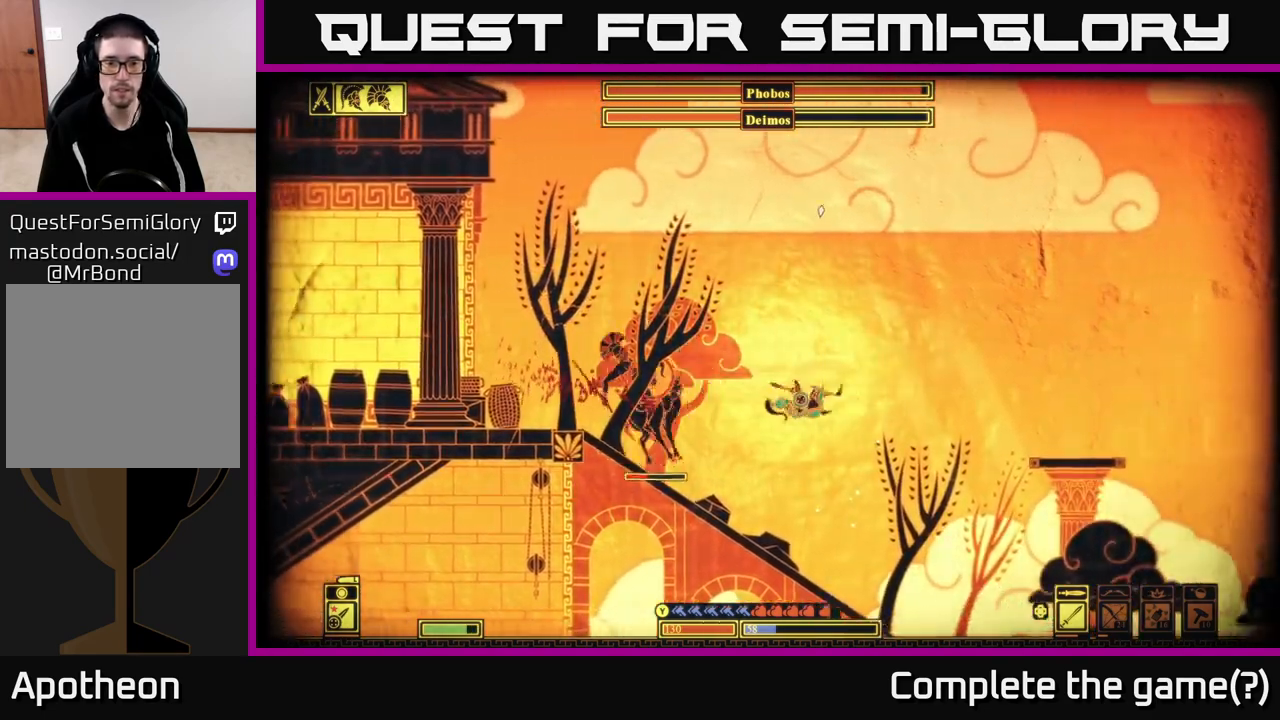
{"buttons": [], "left_stick": "left", "right_stick": "up-left", "events": [[100, "right_stick", "left"], [167, "right_stick", "up-left"], [267, "left_stick", "center"], [450, "left_stick", "left"]]}
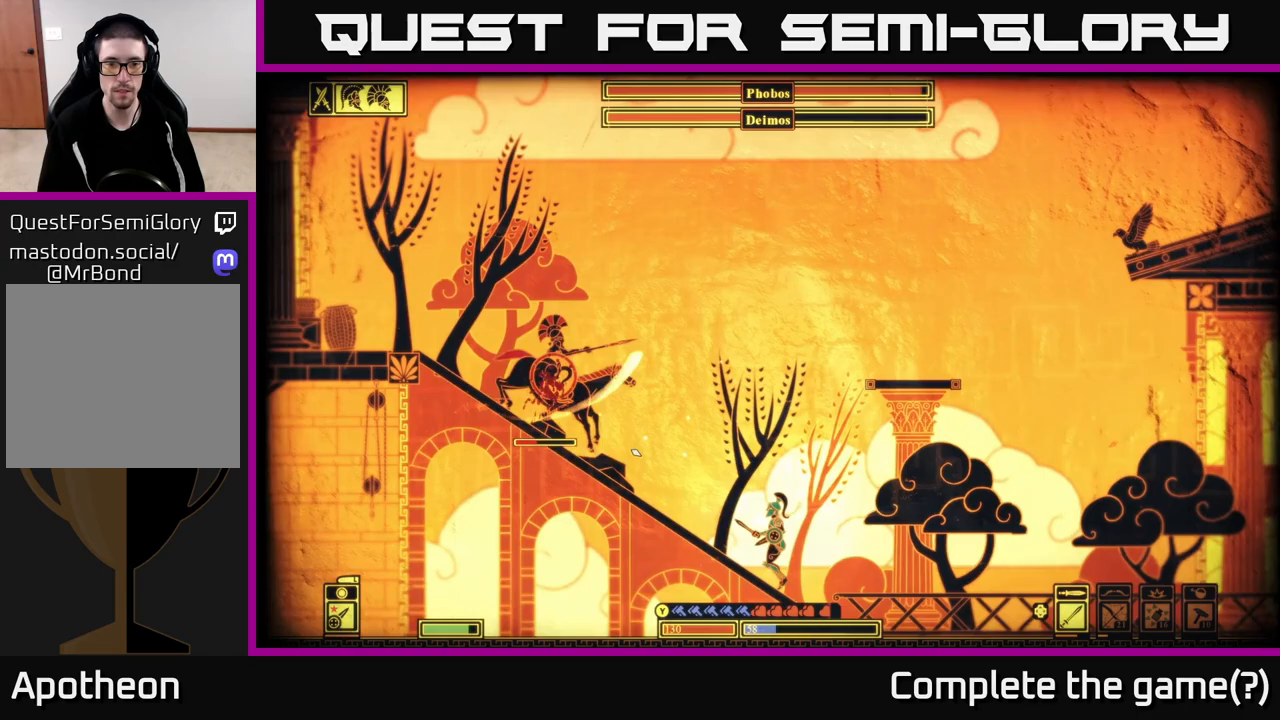
{"buttons": [], "left_stick": "center", "right_stick": "left", "events": [[150, "R2", "down"], [267, "R2", "up"], [433, "right_stick", "left"], [450, "left_stick", "center"]]}
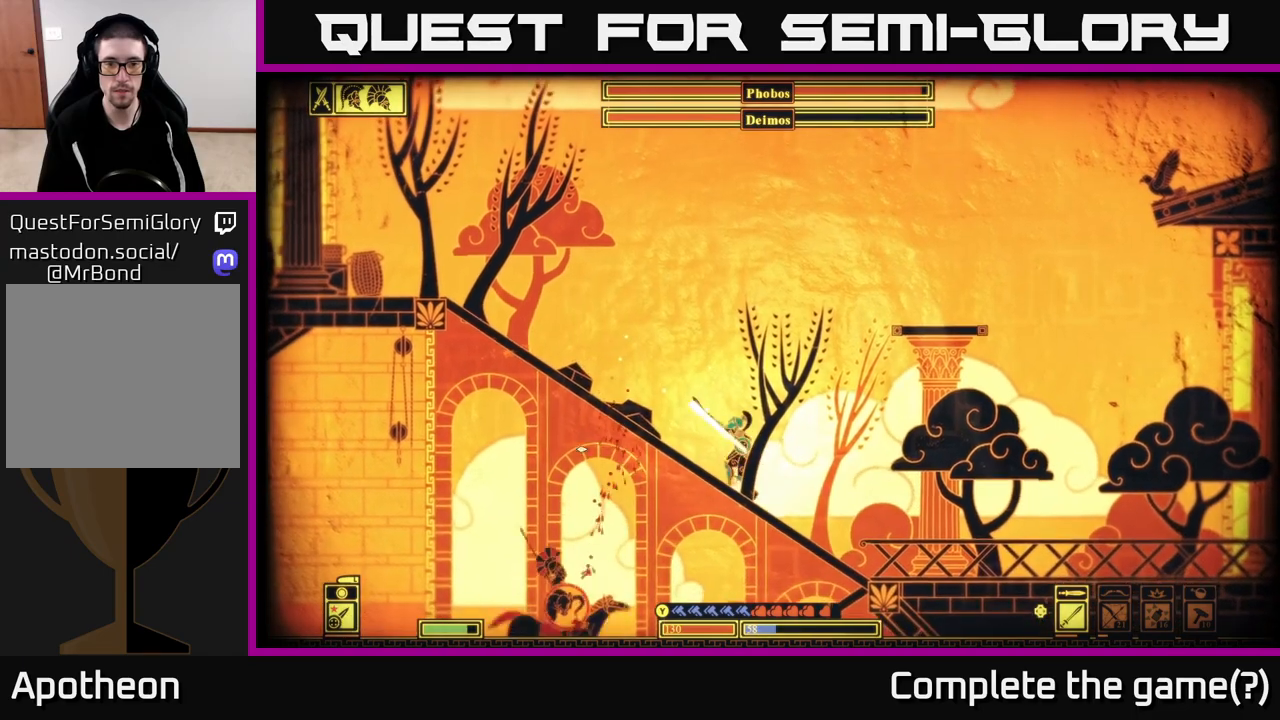
{"buttons": [], "left_stick": "down", "right_stick": "center", "events": [[33, "left_stick", "right"], [150, "right_stick", "center"], [467, "left_stick", "down"]]}
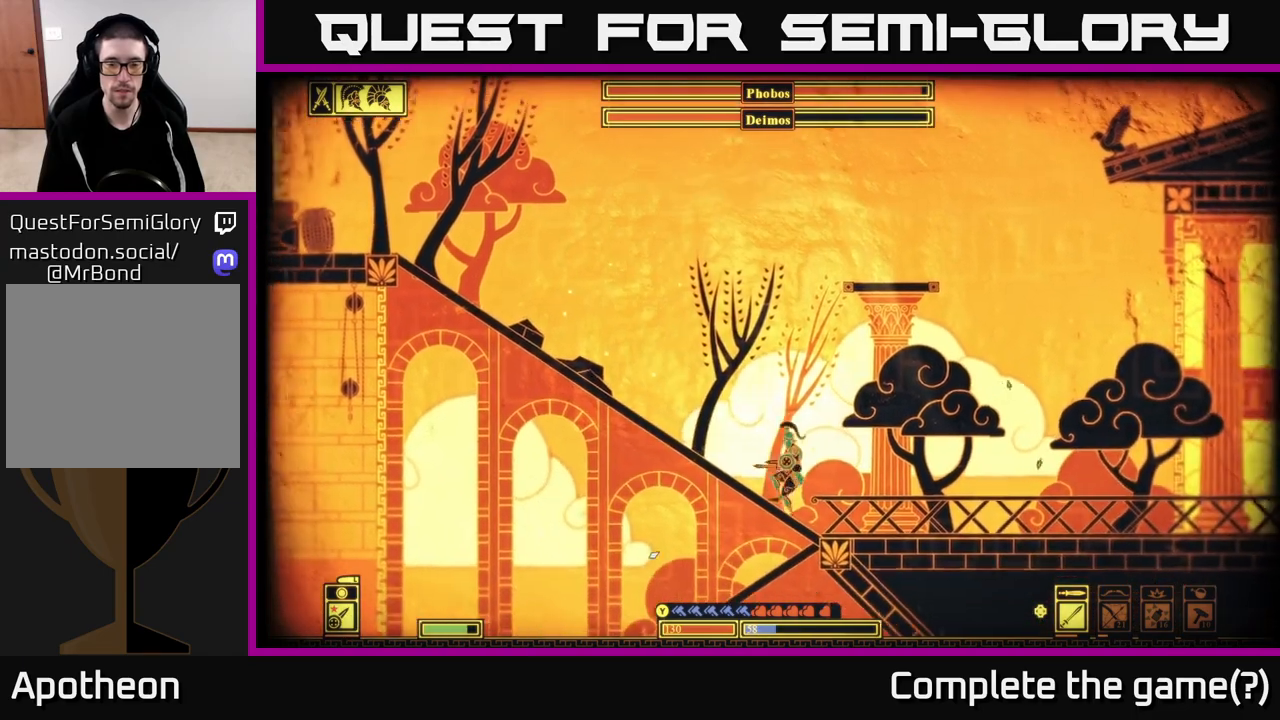
{"buttons": [], "left_stick": "right", "right_stick": "down-left", "events": [[167, "left_stick", "right"], [400, "right_stick", "down-left"]]}
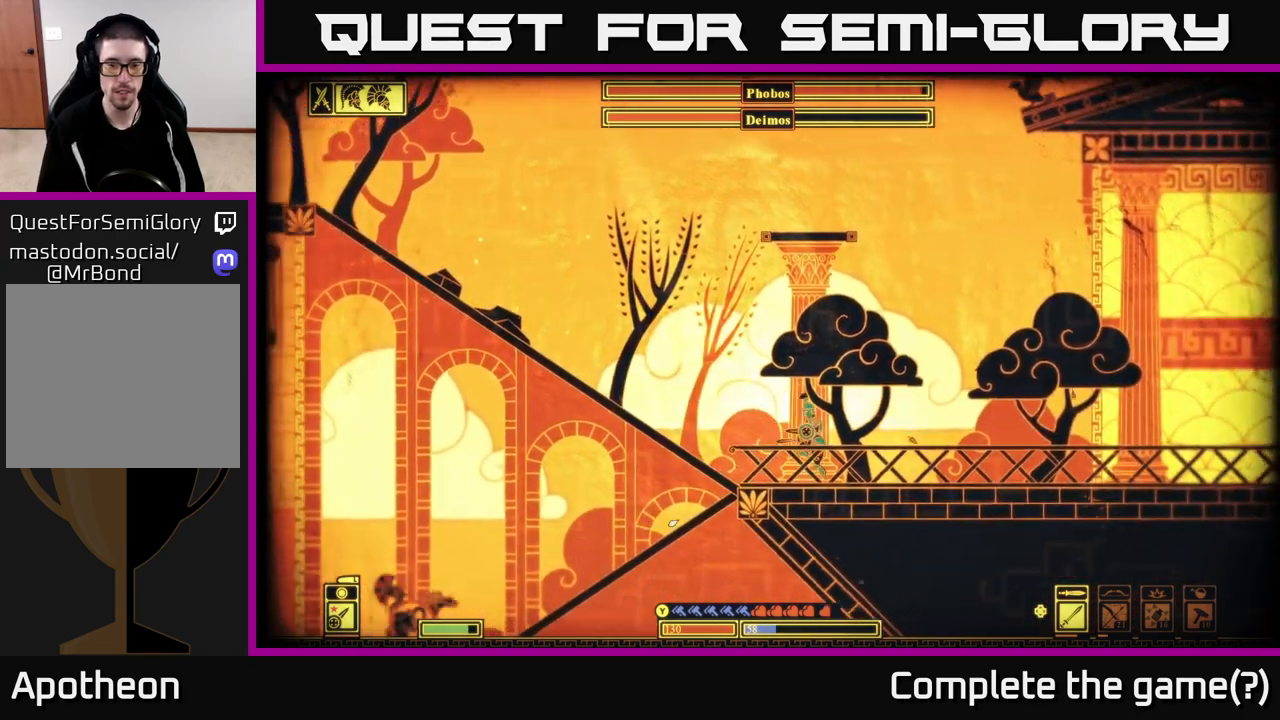
{"buttons": [], "left_stick": "left", "right_stick": "left", "events": [[117, "right_stick", "center"], [400, "right_stick", "left"], [450, "left_stick", "left"]]}